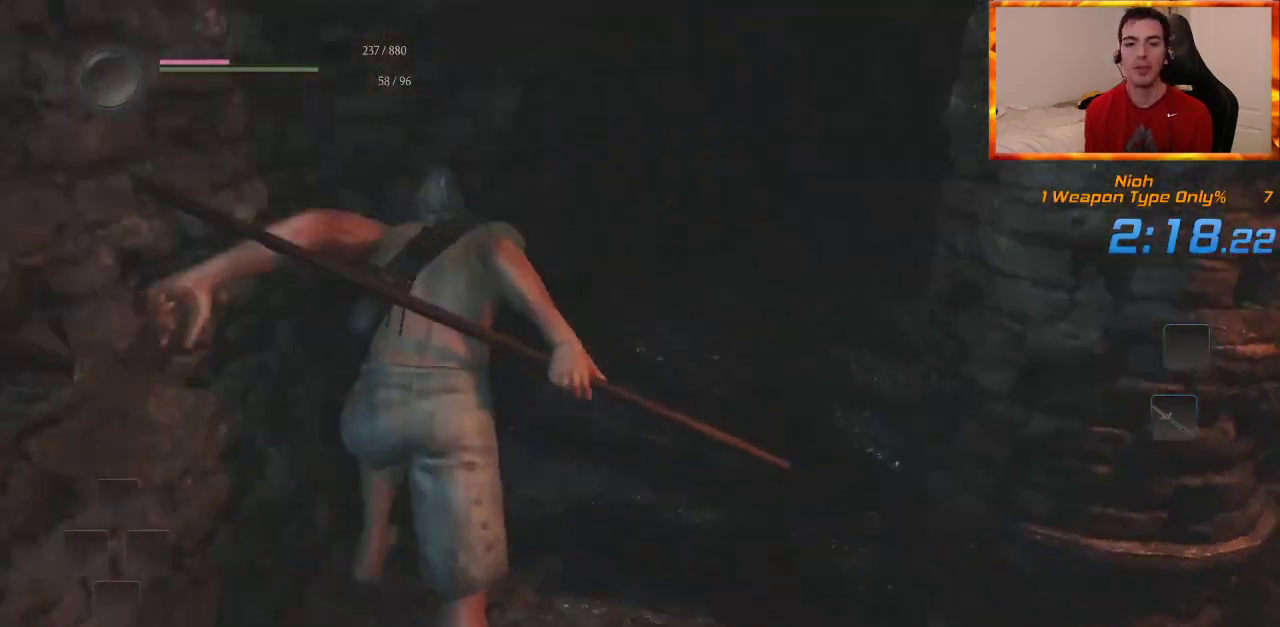
Gameplay with a controller (PlayStation layout); each line is a JSON object with the inputs held at the frame after it. "events" lists button and stick changes between this image and that frame as [ms after this image, input, new state], when the widget could be followed in between. Not read: CROSS.
{"buttons": [], "left_stick": "up", "right_stick": "right", "events": []}
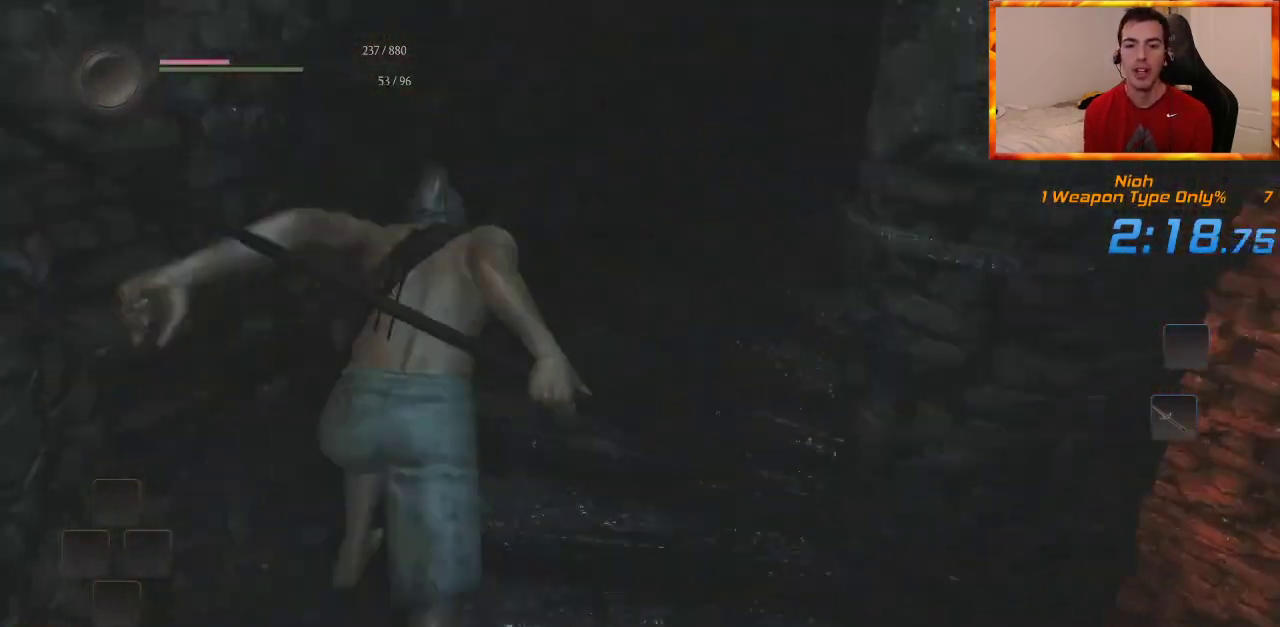
{"buttons": [], "left_stick": "up", "right_stick": "right", "events": []}
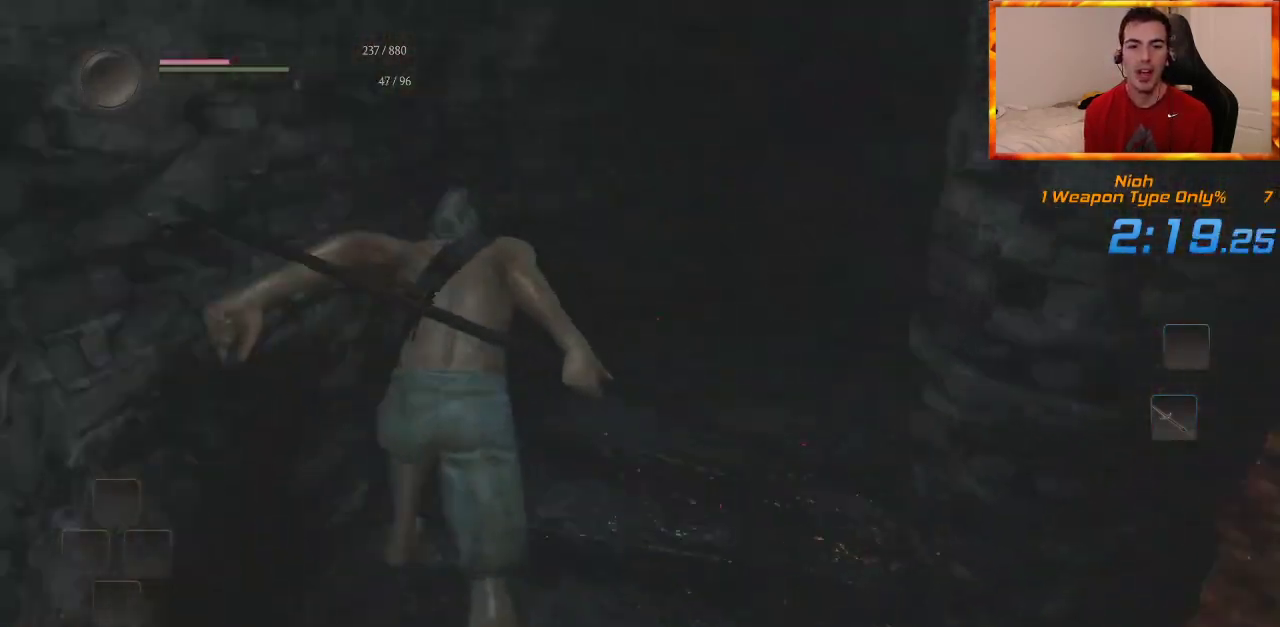
{"buttons": [], "left_stick": "up", "right_stick": "center", "events": [[300, "right_stick", "center"]]}
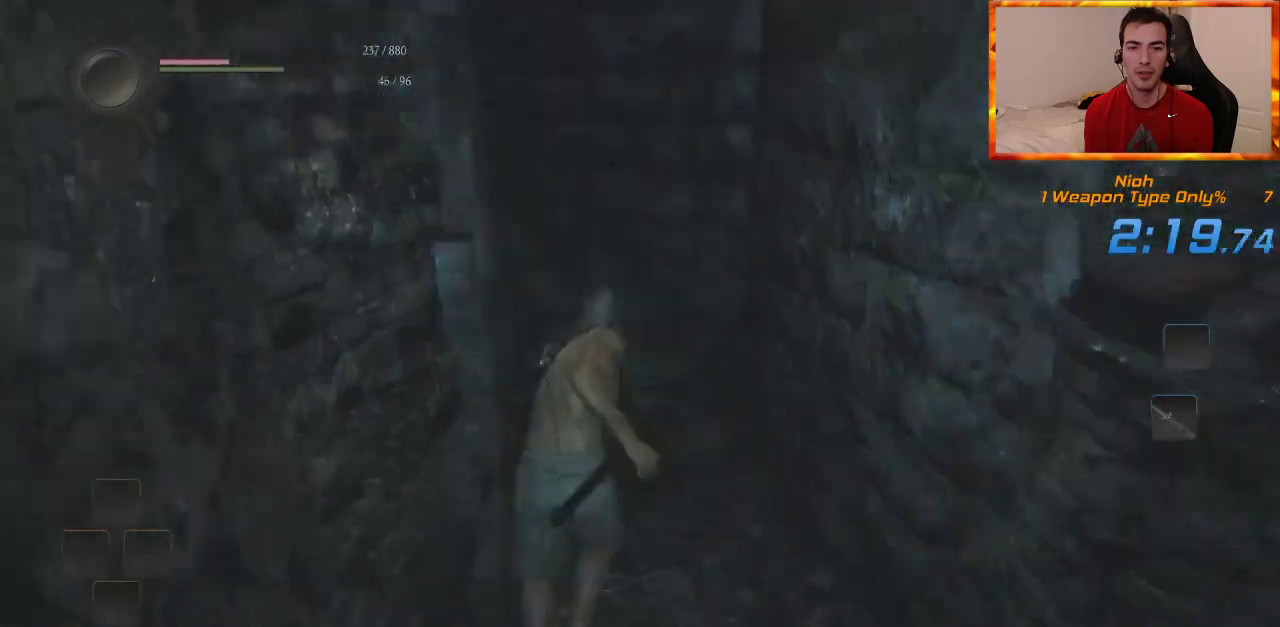
{"buttons": [], "left_stick": "up", "right_stick": "center", "events": [[150, "right_stick", "left"], [433, "right_stick", "center"]]}
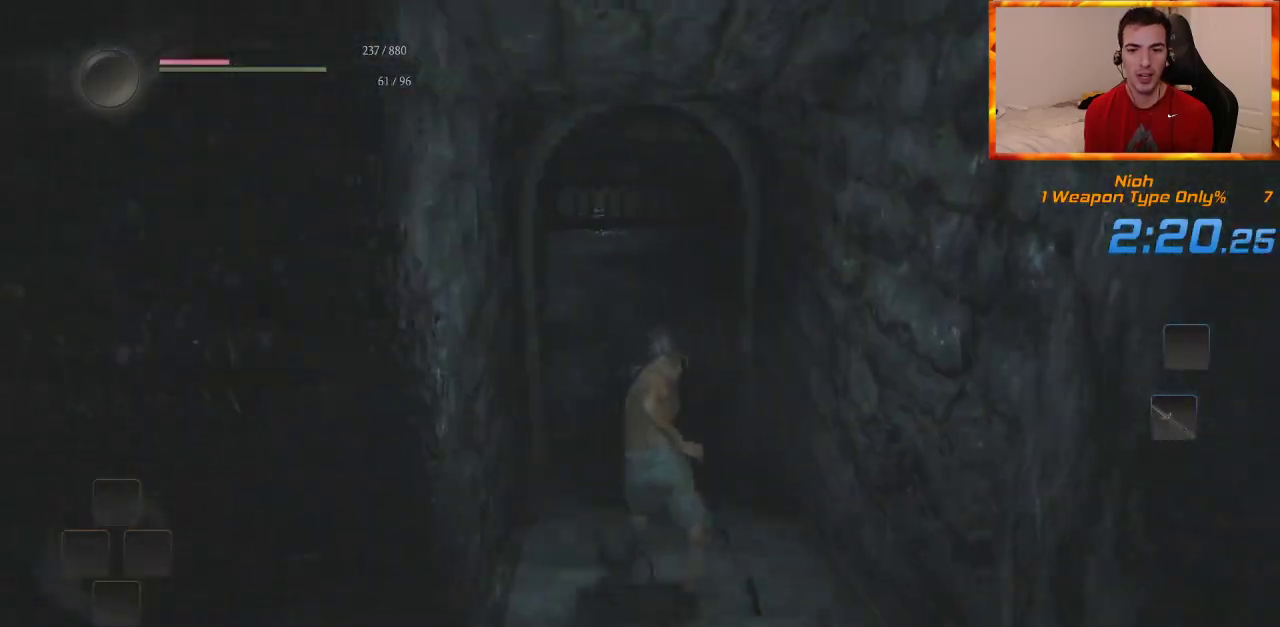
{"buttons": [], "left_stick": "up", "right_stick": "center", "events": []}
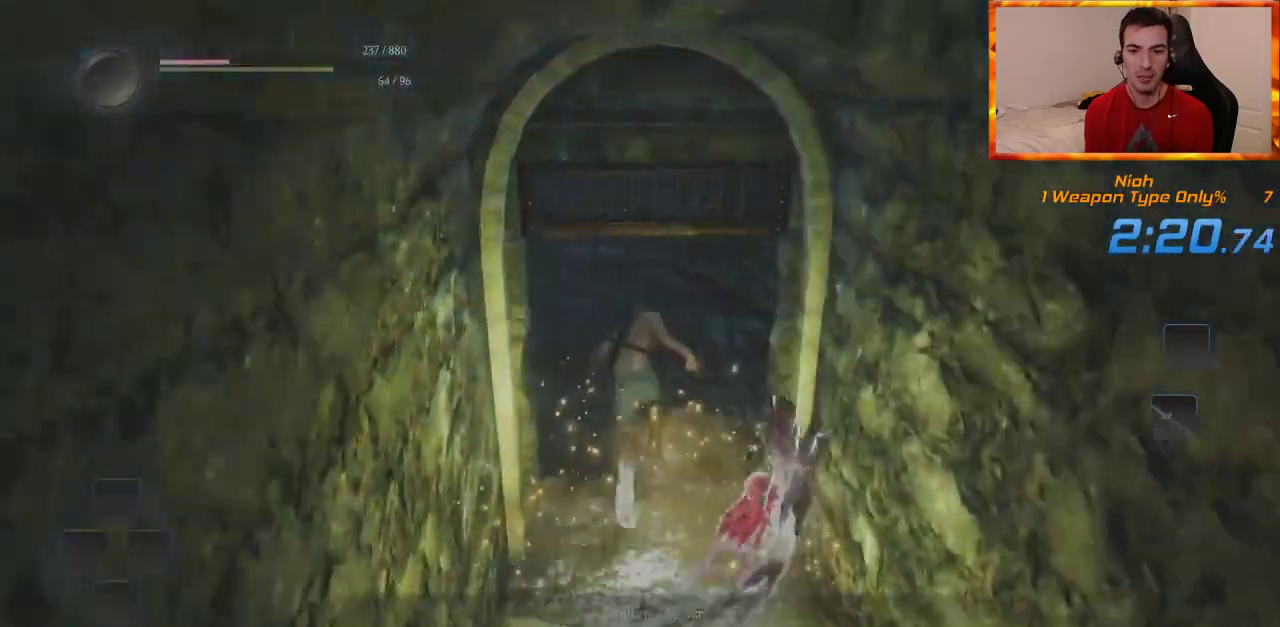
{"buttons": [], "left_stick": "up", "right_stick": "center", "events": []}
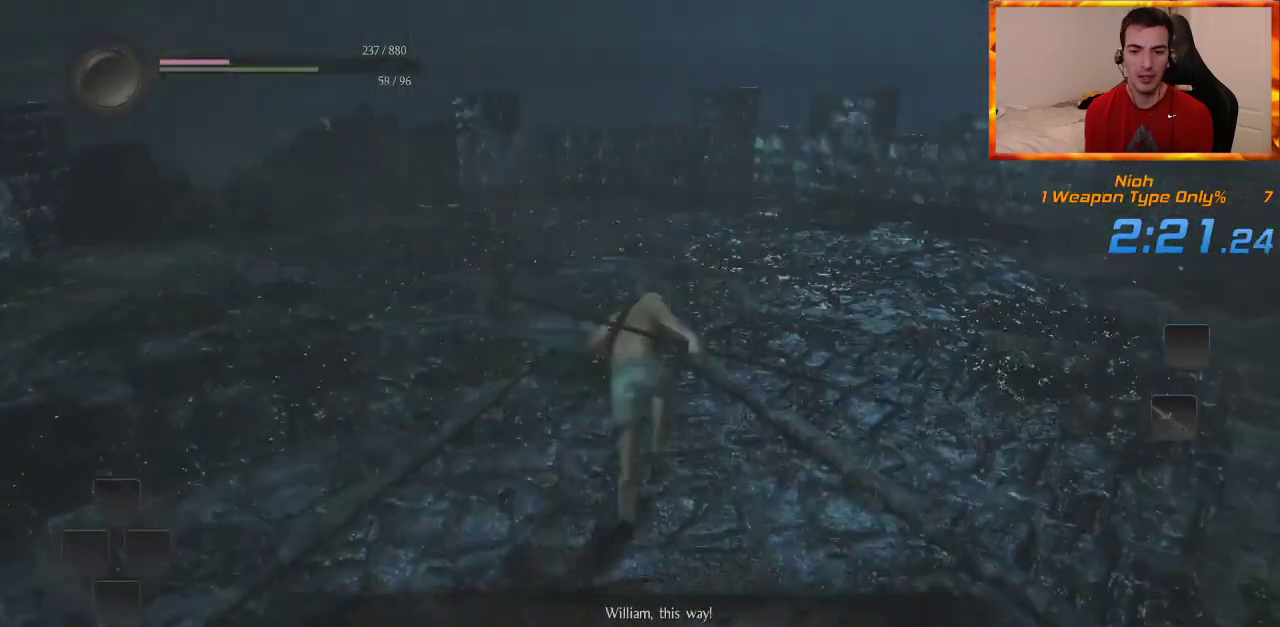
{"buttons": [], "left_stick": "up", "right_stick": "center", "events": []}
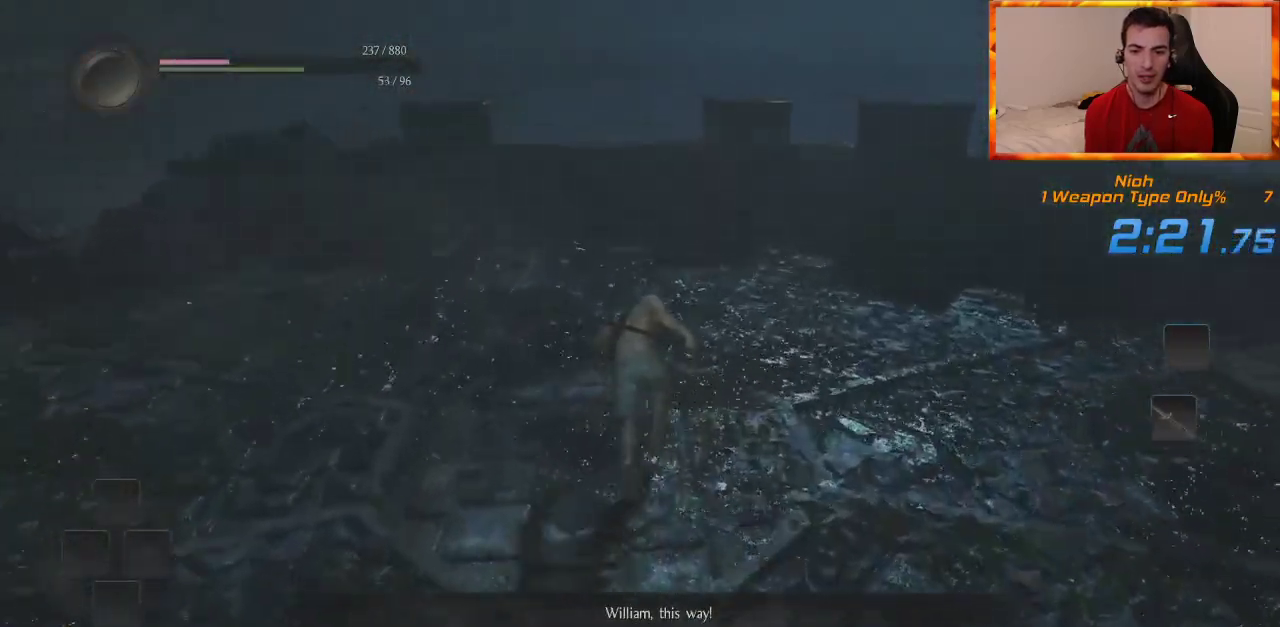
{"buttons": [], "left_stick": "right", "right_stick": "right", "events": [[133, "left_stick", "left"], [150, "right_stick", "right"], [383, "left_stick", "down"], [500, "left_stick", "right"]]}
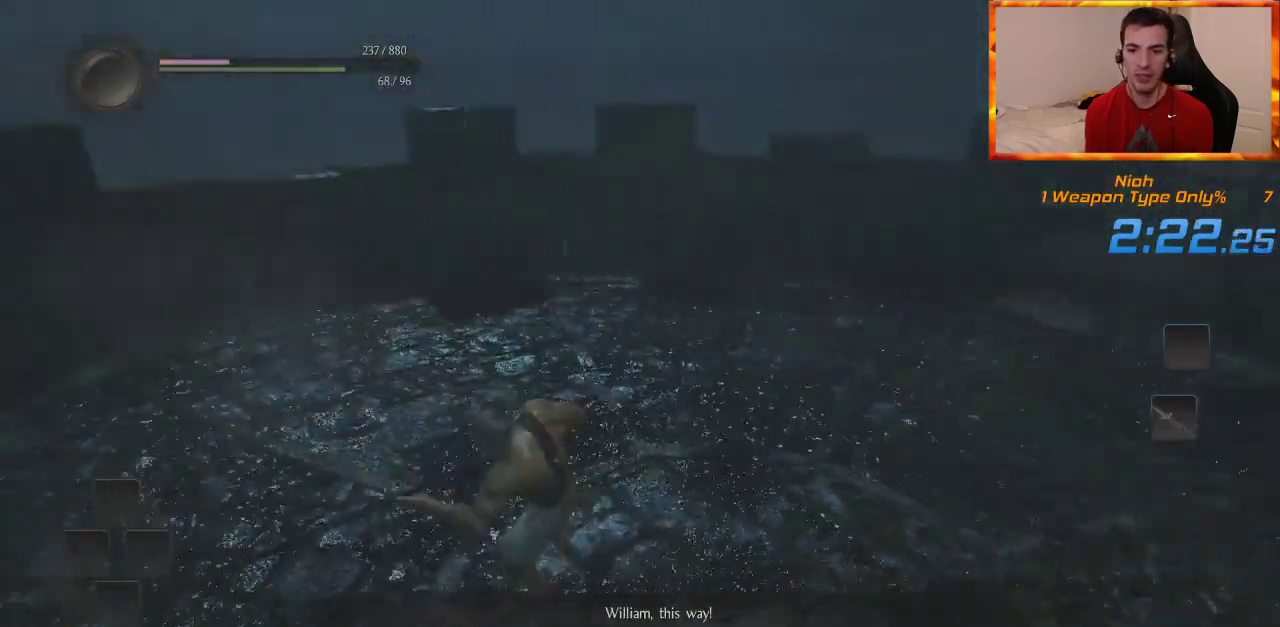
{"buttons": [], "left_stick": "up-right", "right_stick": "center", "events": [[200, "left_stick", "up-right"], [350, "right_stick", "center"]]}
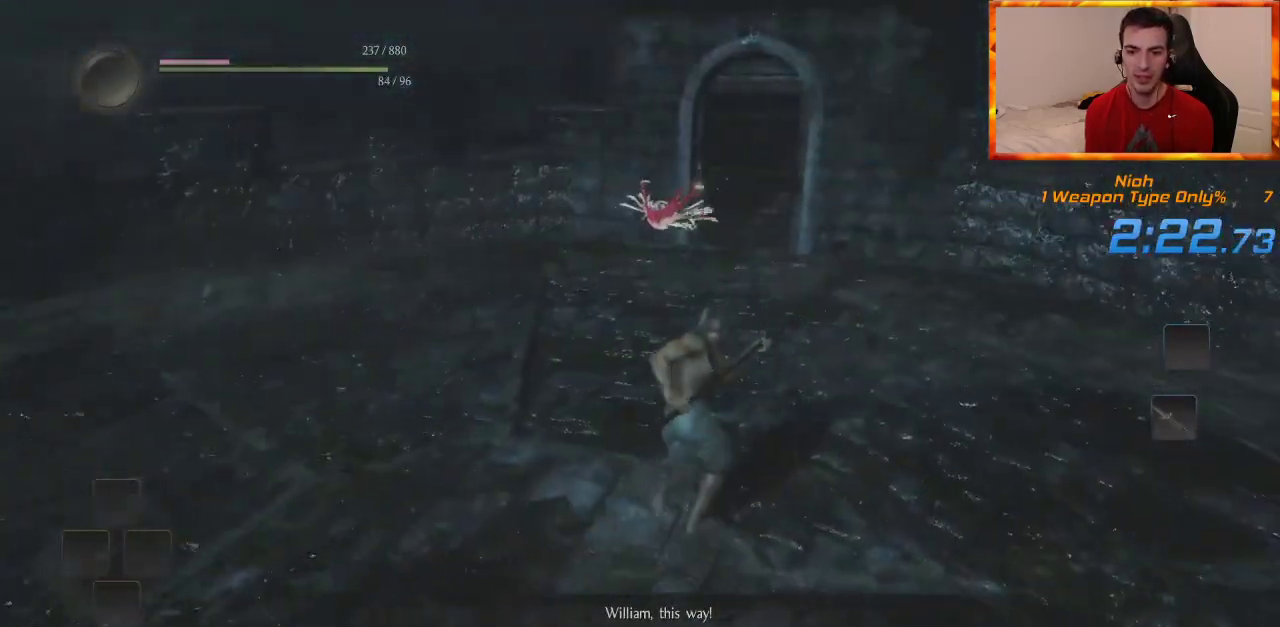
{"buttons": [], "left_stick": "up", "right_stick": "center", "events": [[100, "left_stick", "up"]]}
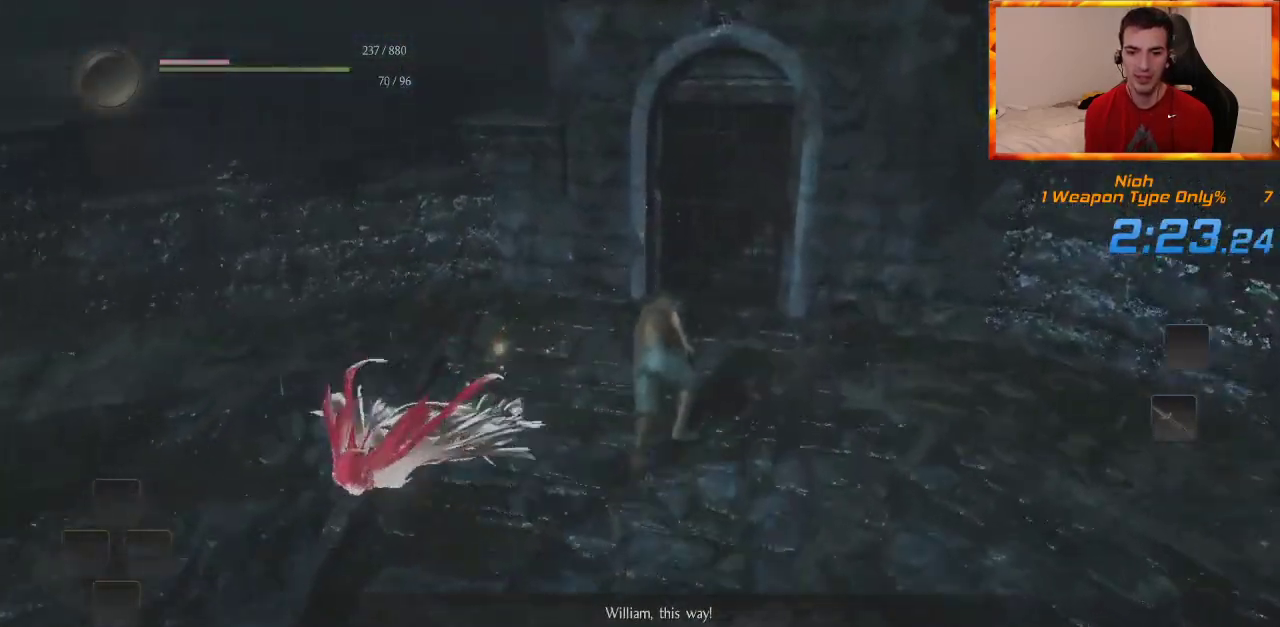
{"buttons": [], "left_stick": "up-right", "right_stick": "left", "events": [[183, "right_stick", "left"], [367, "left_stick", "up-right"]]}
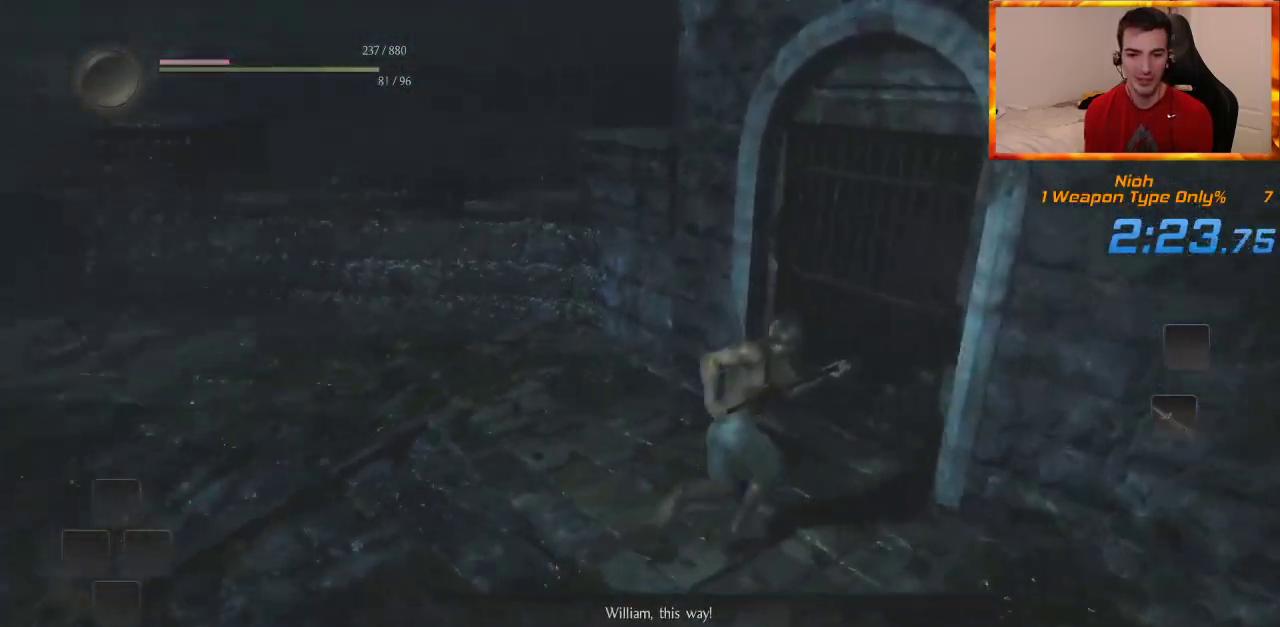
{"buttons": [], "left_stick": "center", "right_stick": "down-left", "events": [[117, "left_stick", "center"], [267, "right_stick", "center"], [467, "right_stick", "down-left"]]}
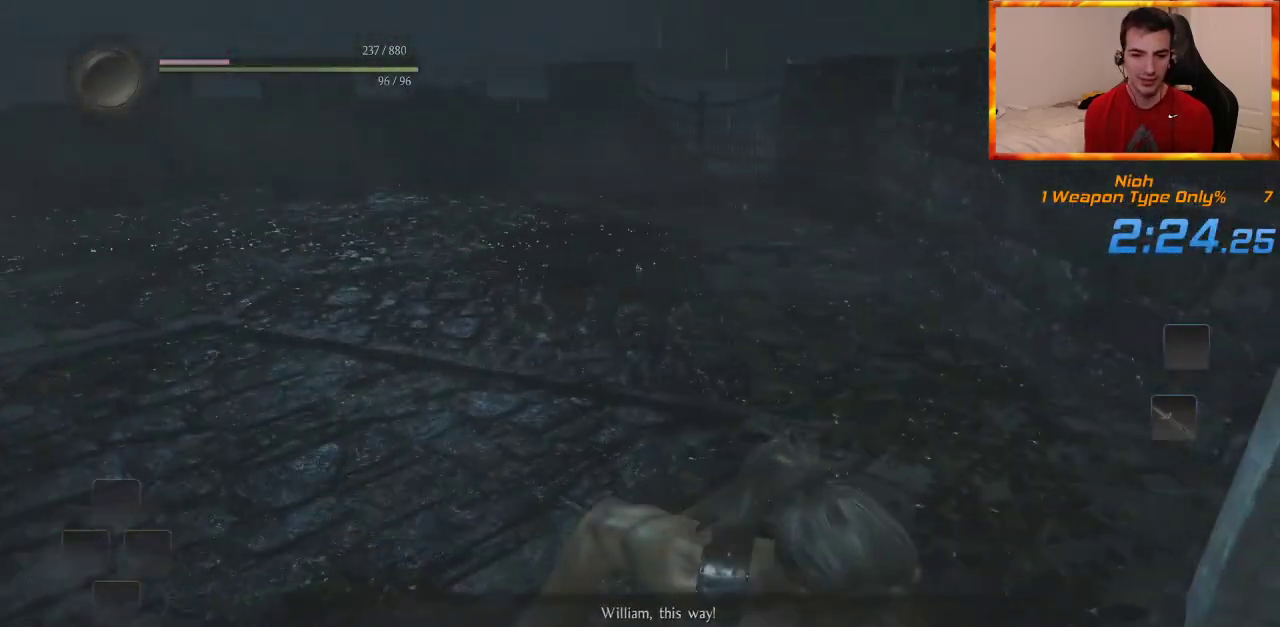
{"buttons": [], "left_stick": "center", "right_stick": "down-right", "events": [[217, "right_stick", "center"], [400, "right_stick", "down-right"]]}
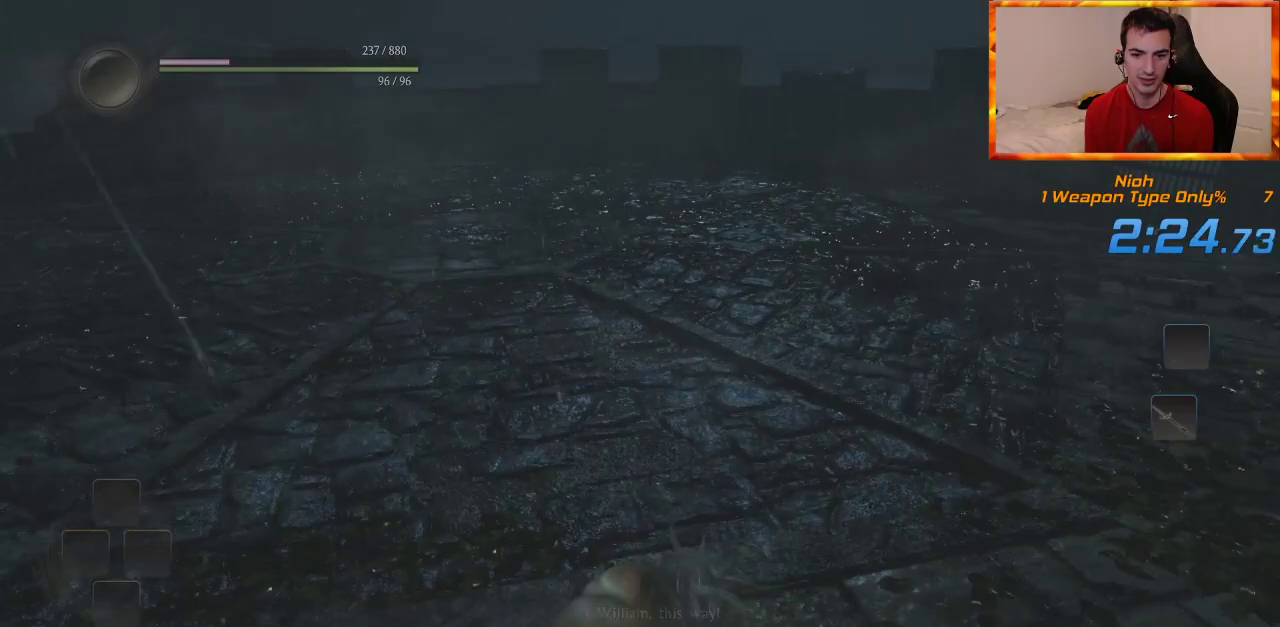
{"buttons": [], "left_stick": "center", "right_stick": "center", "events": [[33, "right_stick", "center"], [183, "right_stick", "down-left"], [200, "left_stick", "down-right"], [283, "right_stick", "center"], [350, "left_stick", "center"]]}
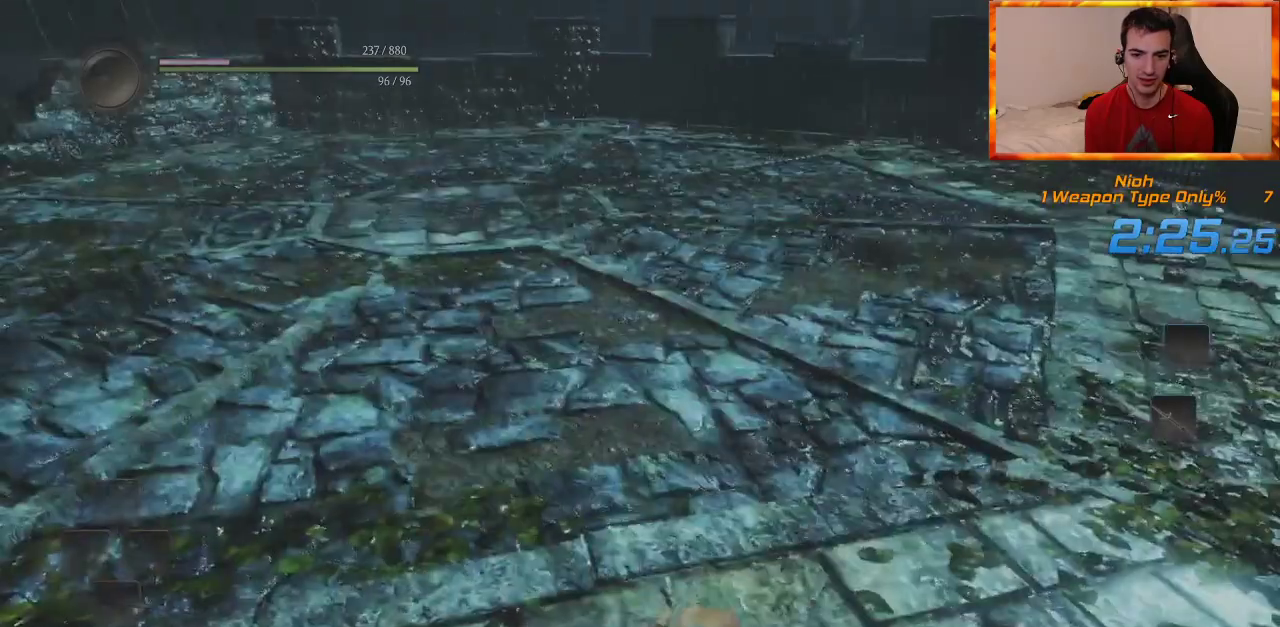
{"buttons": [], "left_stick": "center", "right_stick": "center", "events": []}
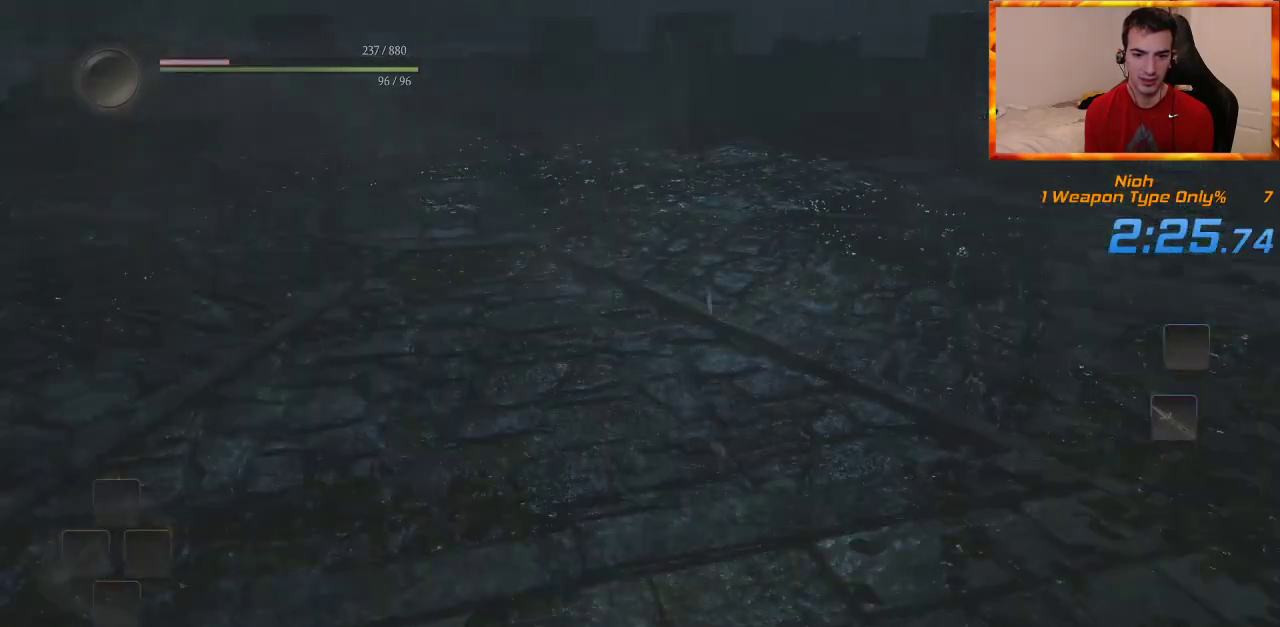
{"buttons": ["SQUARE"], "left_stick": "up", "right_stick": "center", "events": [[183, "left_stick", "right"], [267, "SQUARE", "down"], [267, "left_stick", "up-right"], [367, "SQUARE", "up"], [383, "left_stick", "up"], [433, "SQUARE", "down"]]}
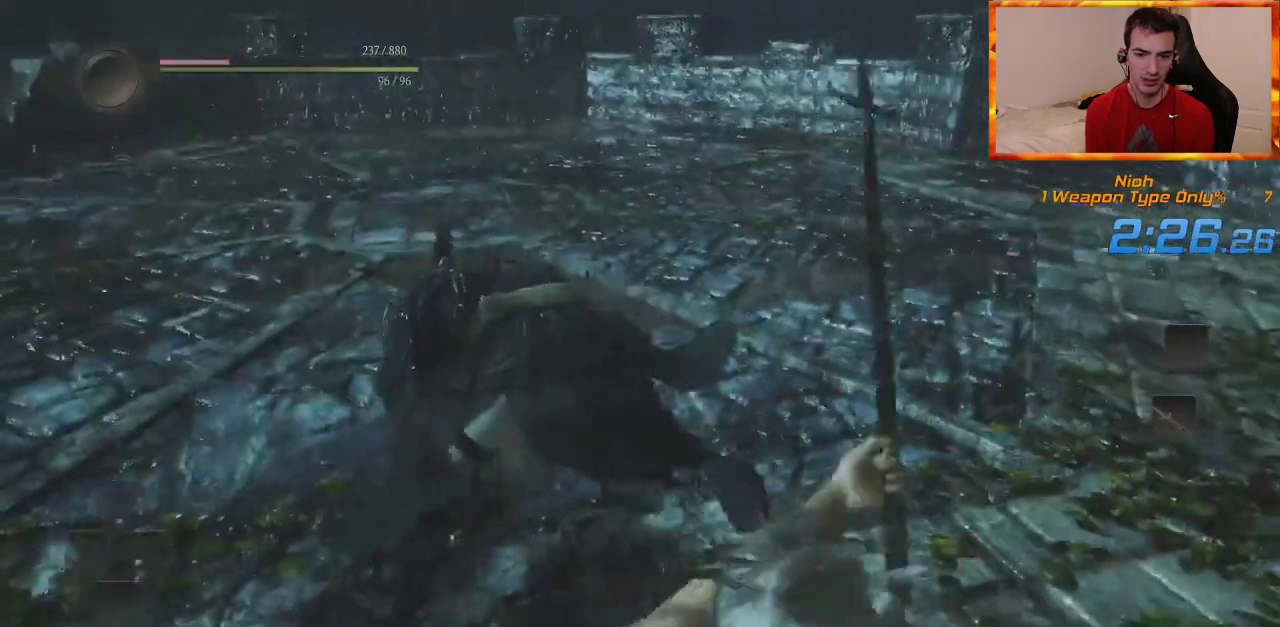
{"buttons": [], "left_stick": "up", "right_stick": "center", "events": [[67, "SQUARE", "up"], [133, "SQUARE", "down"], [283, "SQUARE", "up"], [350, "SQUARE", "down"], [467, "SQUARE", "up"]]}
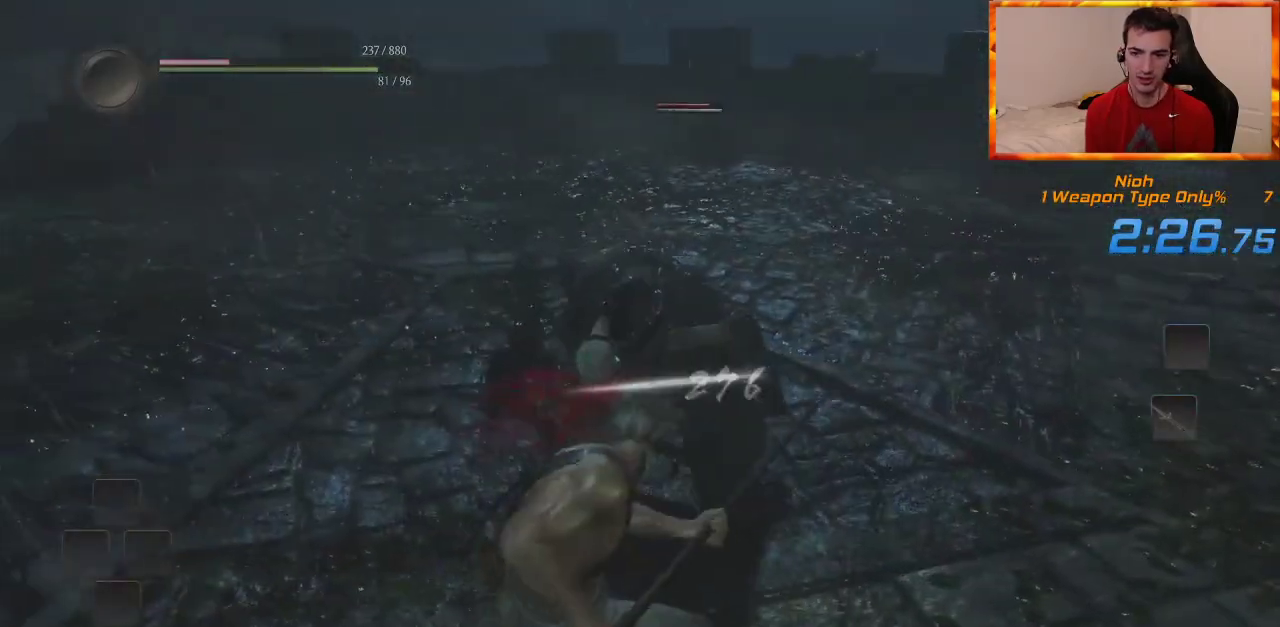
{"buttons": ["SQUARE"], "left_stick": "up", "right_stick": "center", "events": [[17, "SQUARE", "down"], [150, "SQUARE", "up"], [217, "SQUARE", "down"], [250, "R3", "down"], [350, "SQUARE", "up"], [383, "R3", "up"], [417, "SQUARE", "down"]]}
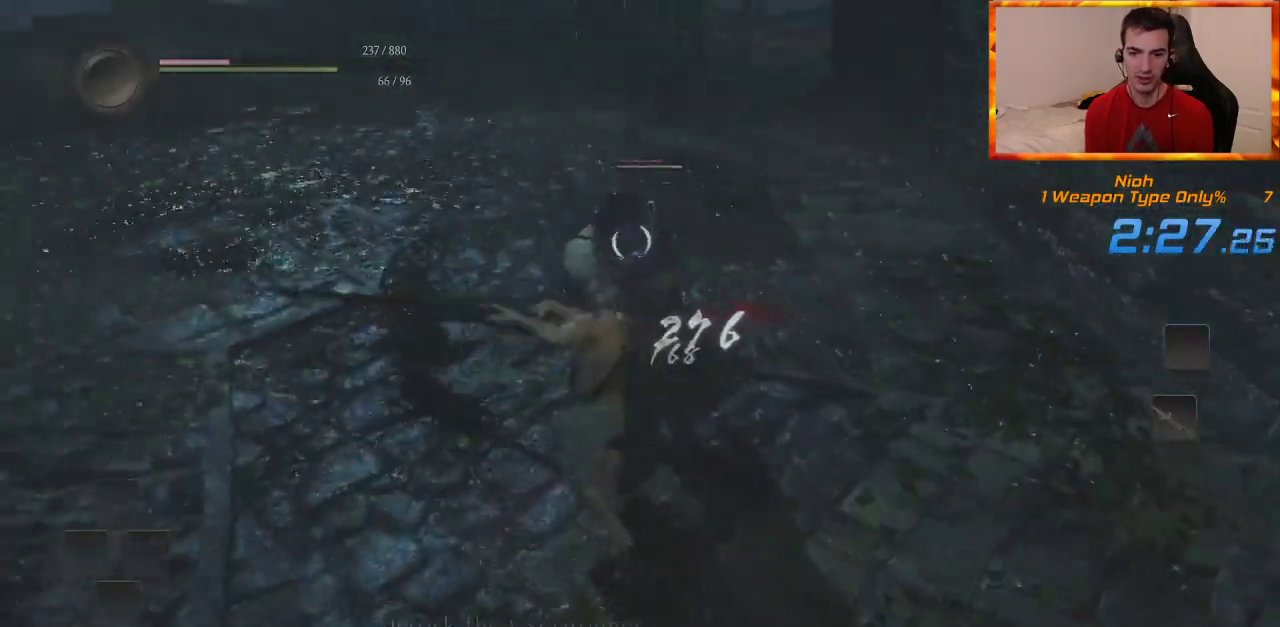
{"buttons": [], "left_stick": "up", "right_stick": "center", "events": [[50, "SQUARE", "up"], [100, "SQUARE", "down"], [217, "SQUARE", "up"], [300, "SQUARE", "down"], [417, "SQUARE", "up"]]}
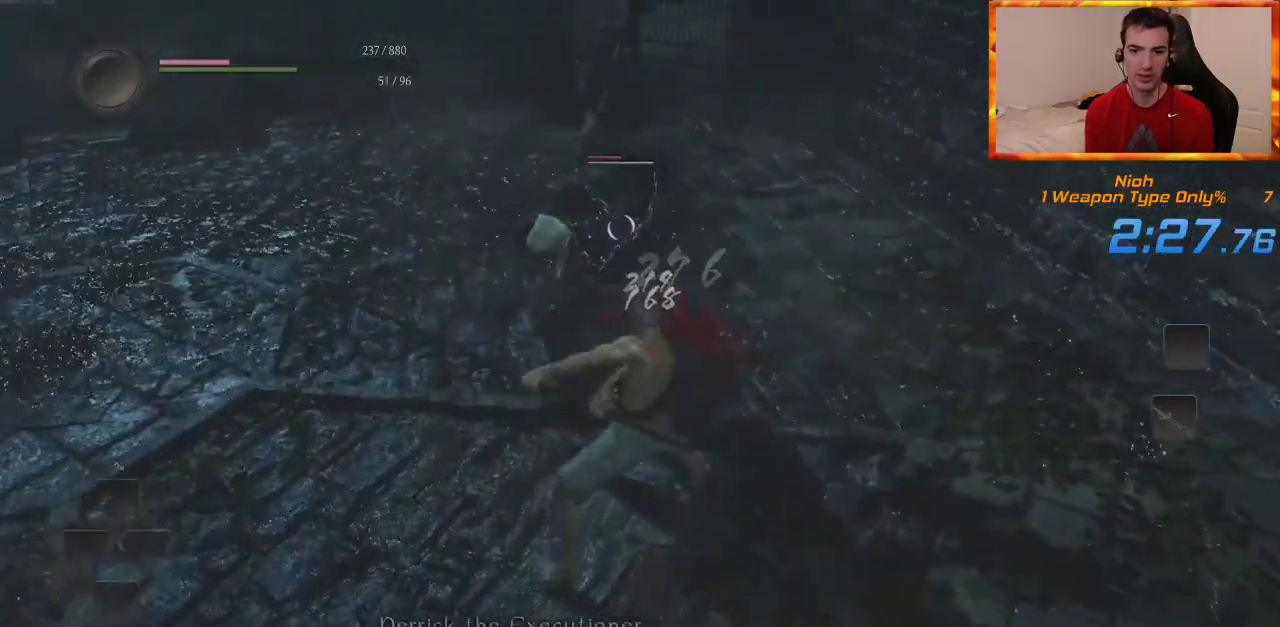
{"buttons": [], "left_stick": "right", "right_stick": "center", "events": [[83, "SQUARE", "down"], [133, "SQUARE", "up"], [483, "left_stick", "right"]]}
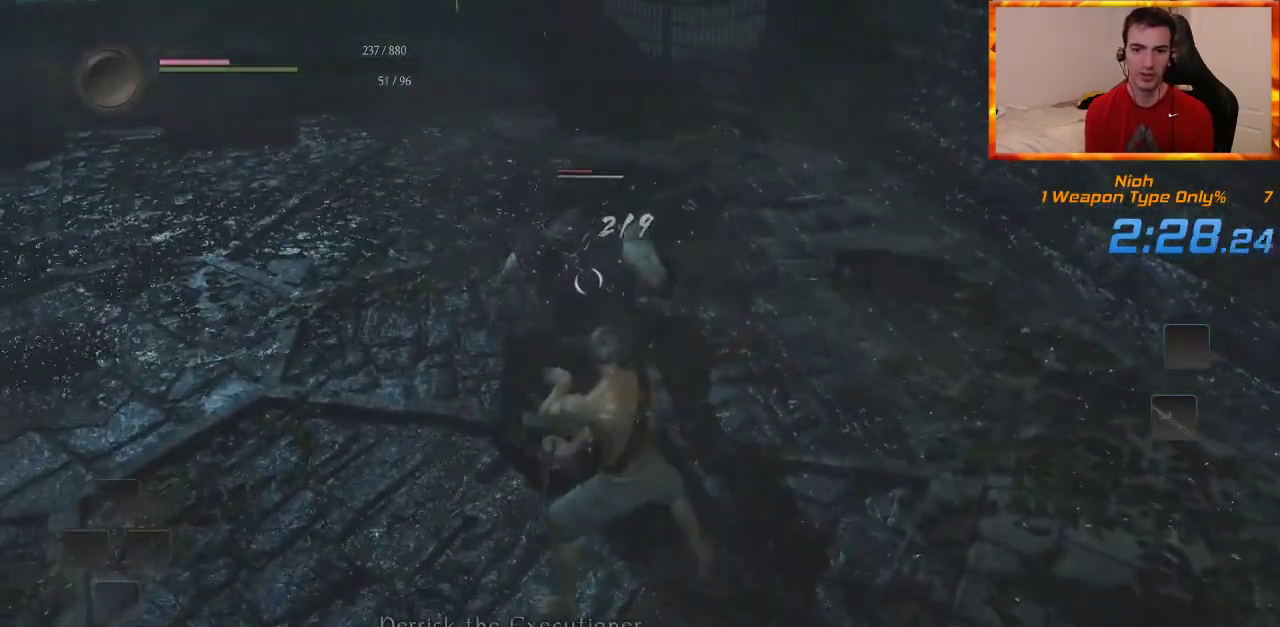
{"buttons": [], "left_stick": "down-left", "right_stick": "center", "events": [[50, "left_stick", "down-right"], [283, "left_stick", "down-left"]]}
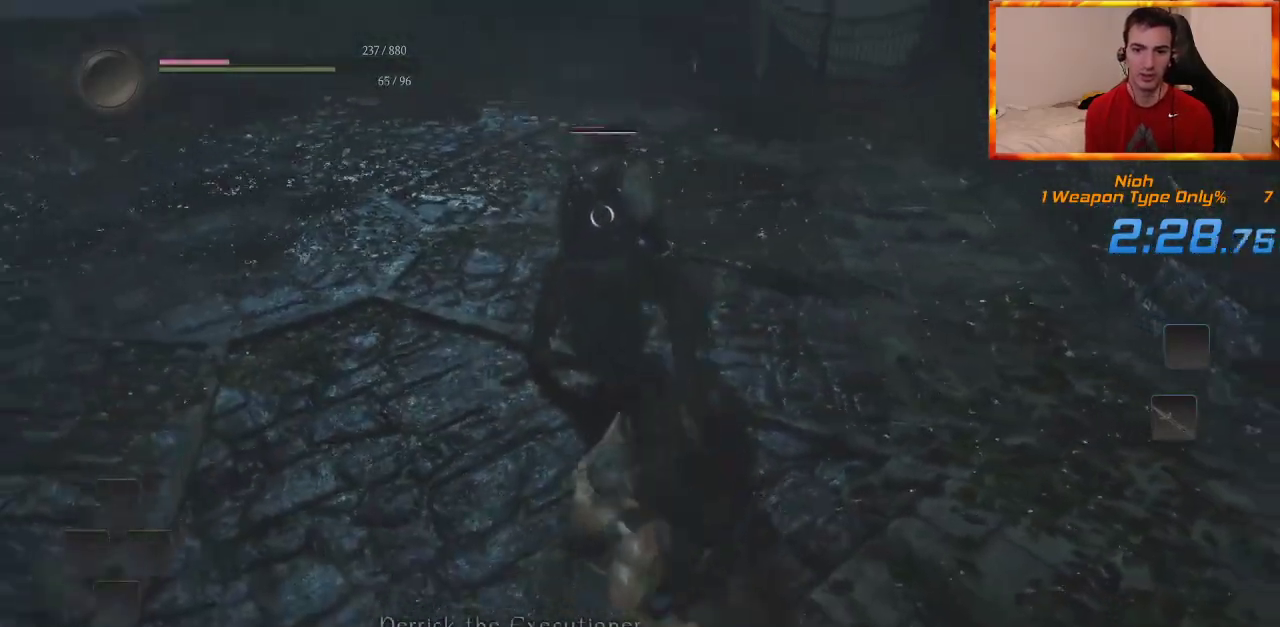
{"buttons": [], "left_stick": "left", "right_stick": "center", "events": [[417, "left_stick", "left"]]}
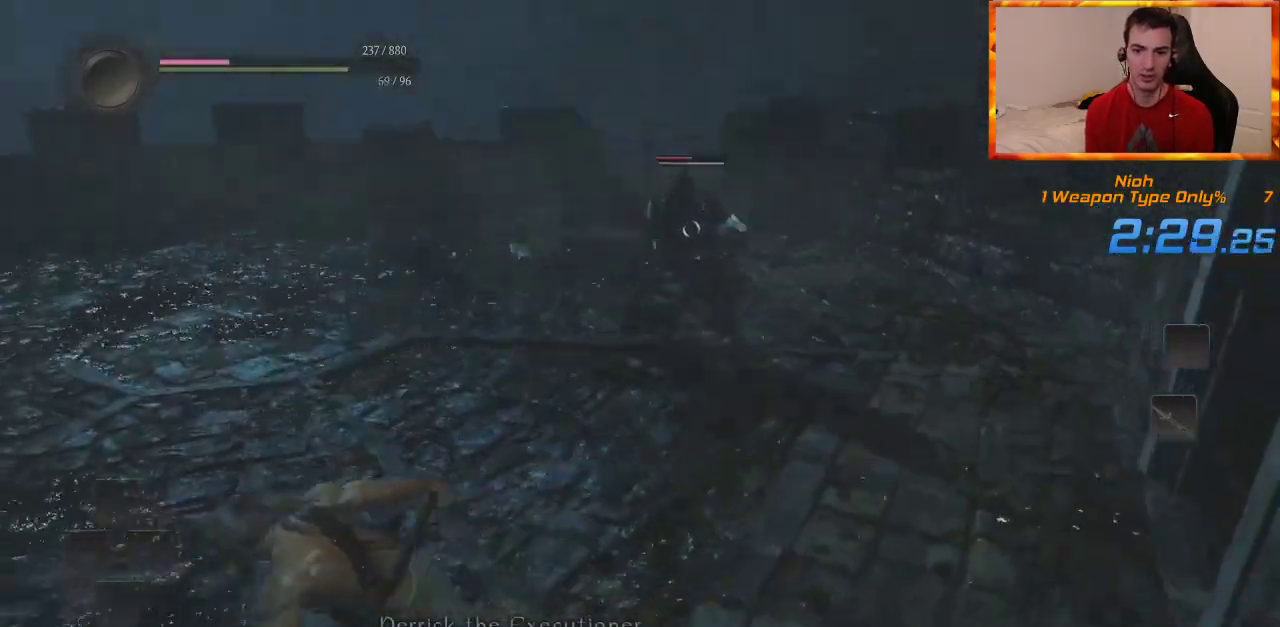
{"buttons": [], "left_stick": "left", "right_stick": "center", "events": []}
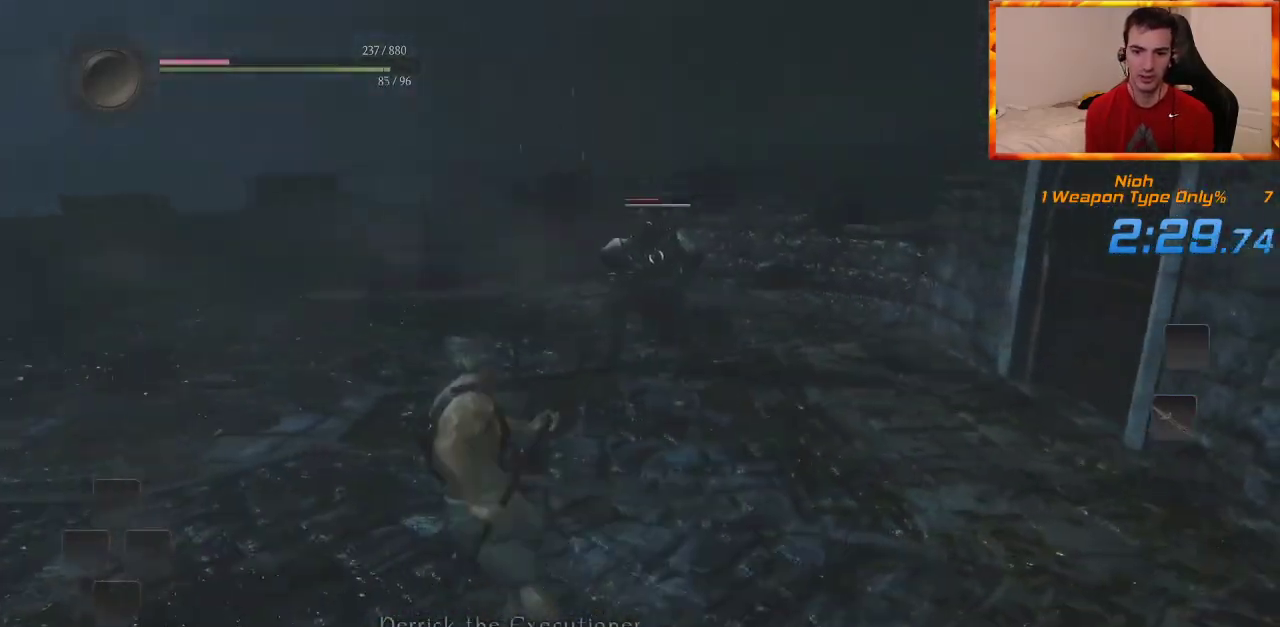
{"buttons": [], "left_stick": "left", "right_stick": "center", "events": []}
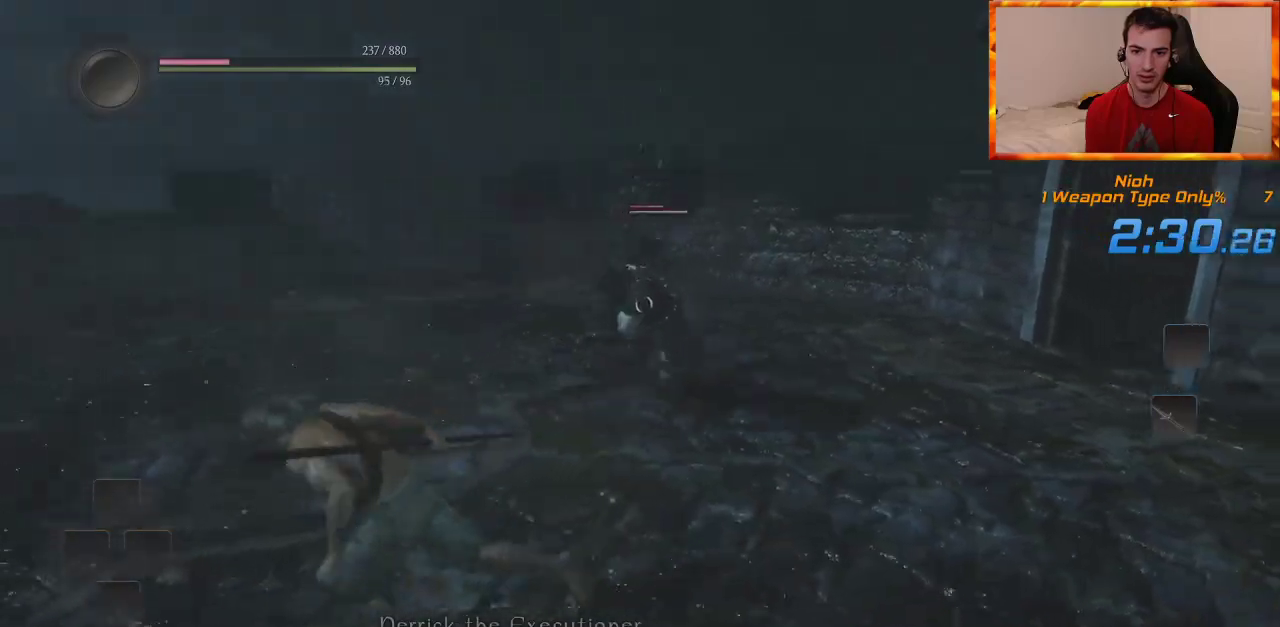
{"buttons": [], "left_stick": "left", "right_stick": "center", "events": []}
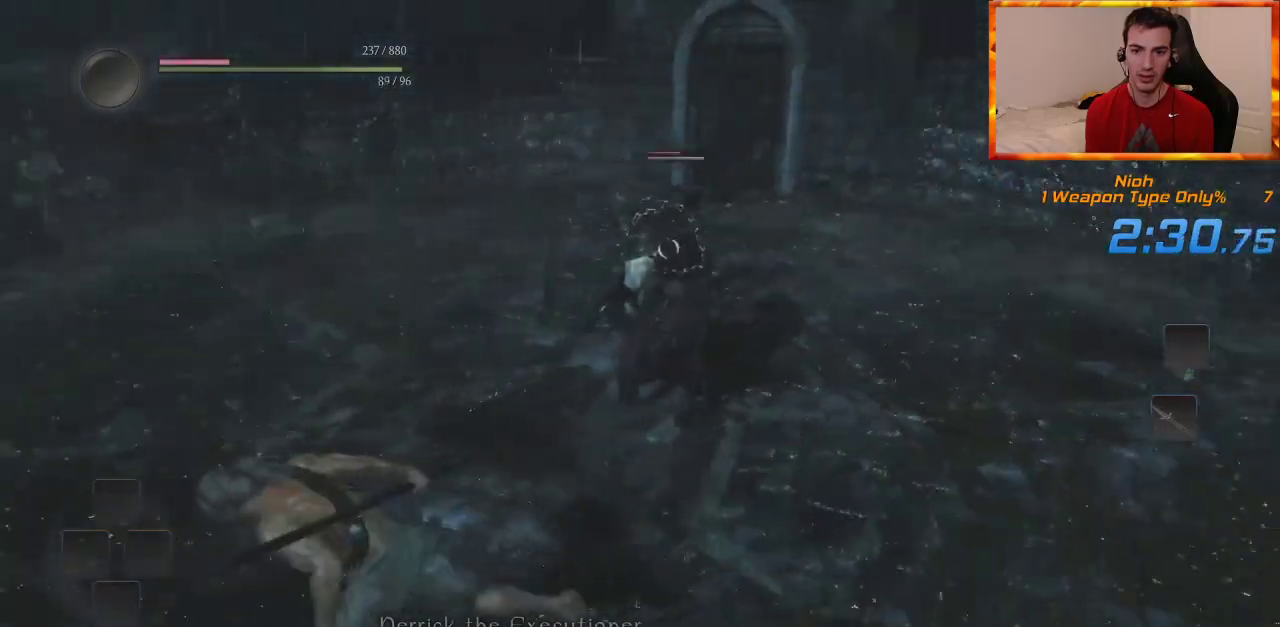
{"buttons": [], "left_stick": "left", "right_stick": "center", "events": [[150, "left_stick", "up-left"], [483, "left_stick", "left"]]}
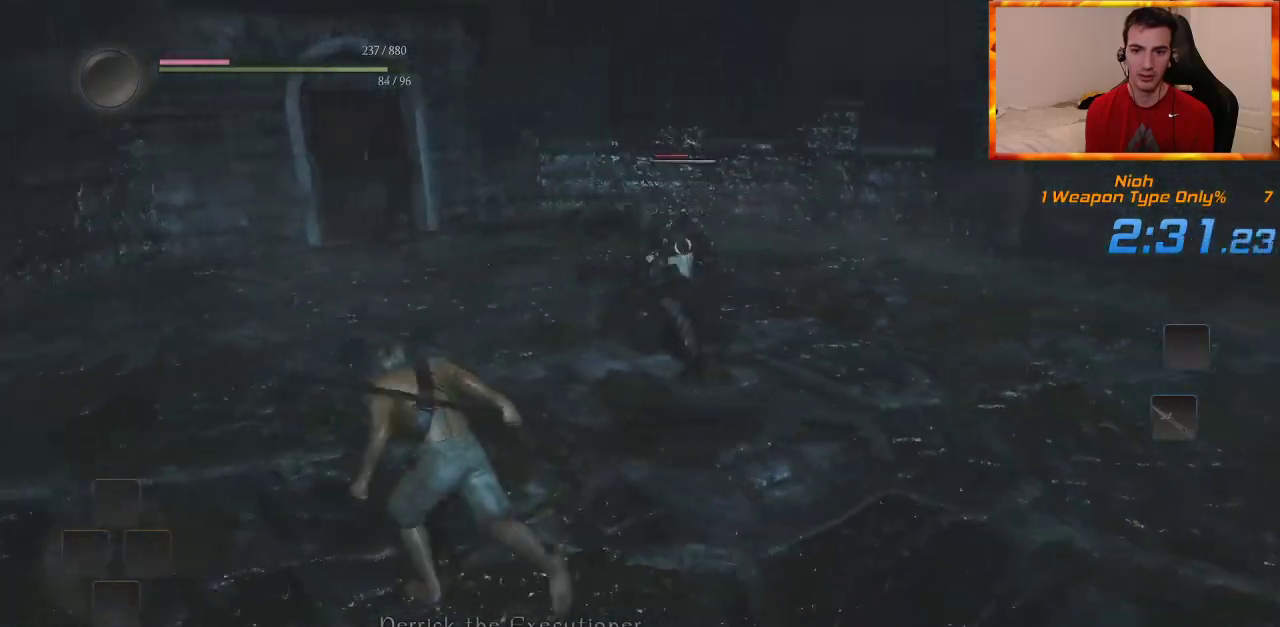
{"buttons": [], "left_stick": "left", "right_stick": "center", "events": []}
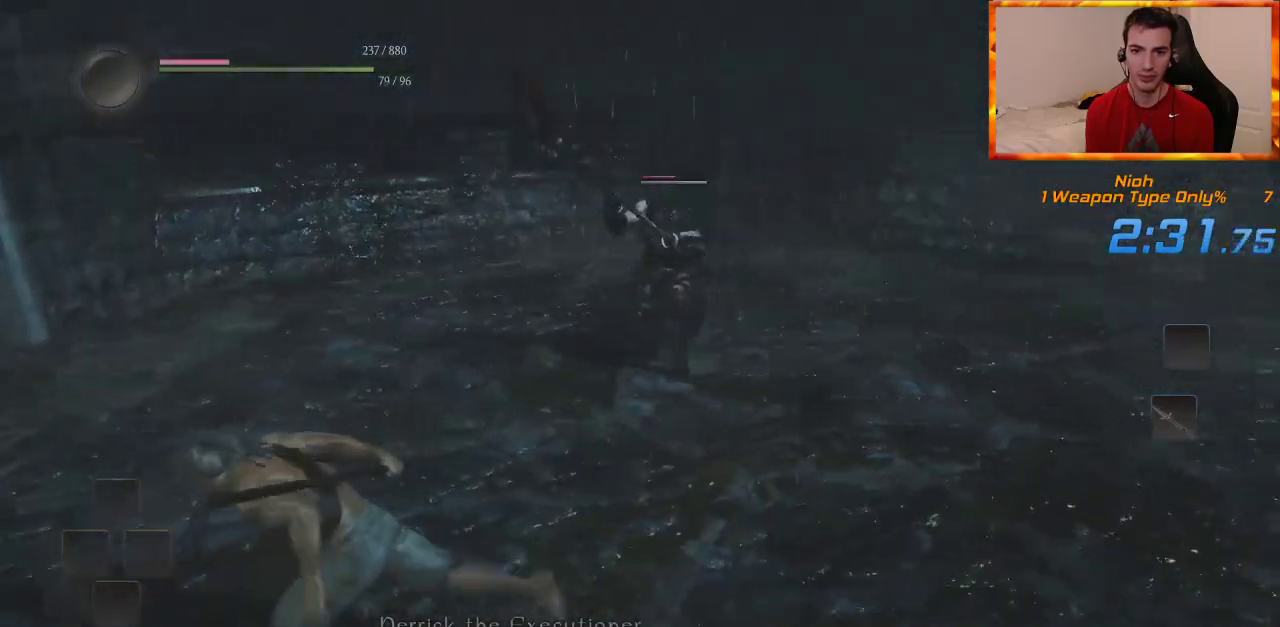
{"buttons": [], "left_stick": "left", "right_stick": "center", "events": []}
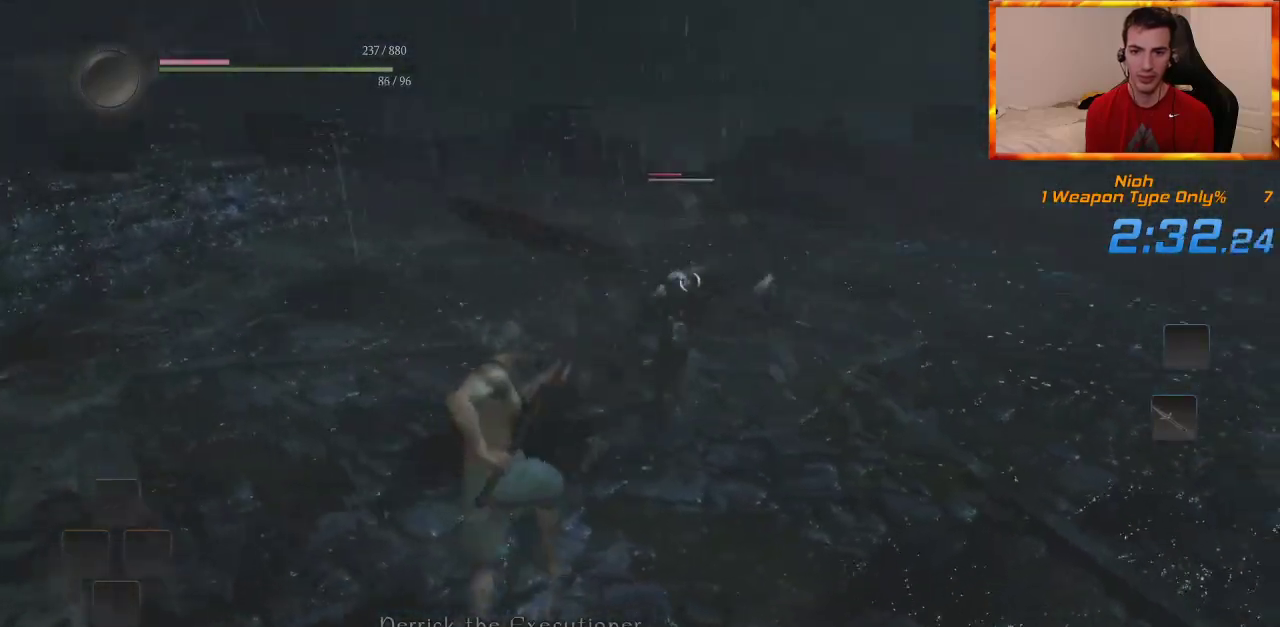
{"buttons": ["SQUARE"], "left_stick": "up", "right_stick": "center", "events": [[17, "left_stick", "up-left"], [167, "left_stick", "up"], [400, "SQUARE", "down"]]}